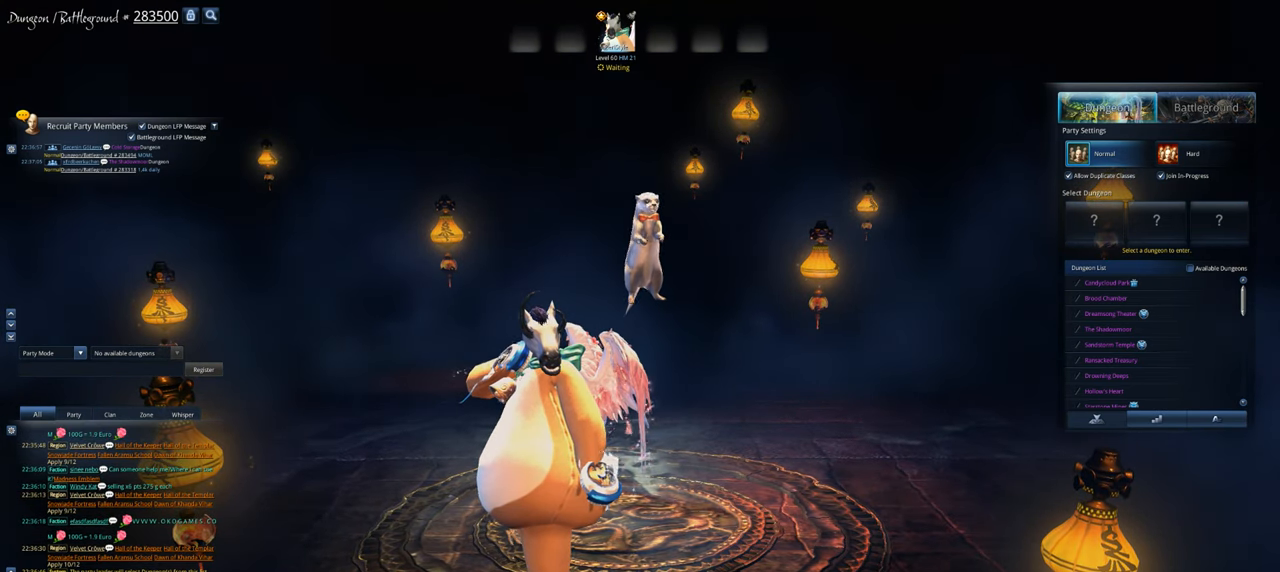
Gameplay with keyboard and mouse; each line is a JSON object with the keys and mouse buttons held at the frame after it. "events" lists presses ("down") and releases ("up") of "1", "2", "3", "4", "5", "a", "alt", "c", "caps_lock", "ctrl", "d", "e", "f", "g", "q", "r", "s", "shift", "space", "t", "tab", "v", "w", "x", "z", "mouse_left", "mouse_wheel" and "mouse_right" between this image and that frame as [ms after this image, input, new state], when the widget could be followed in between. "mouse_left", "mouse_wheel", "mouse_right" = the "left", "wheel", "right" buttons of the "mouse" list. No other keys are recorded. "wheel" means that the mouse wheel is clicked or scrolled. Not read: mouse_move.
{"keys": [], "mouse": [], "events": [[100, "mouse_left", "down"], [200, "mouse_left", "up"]]}
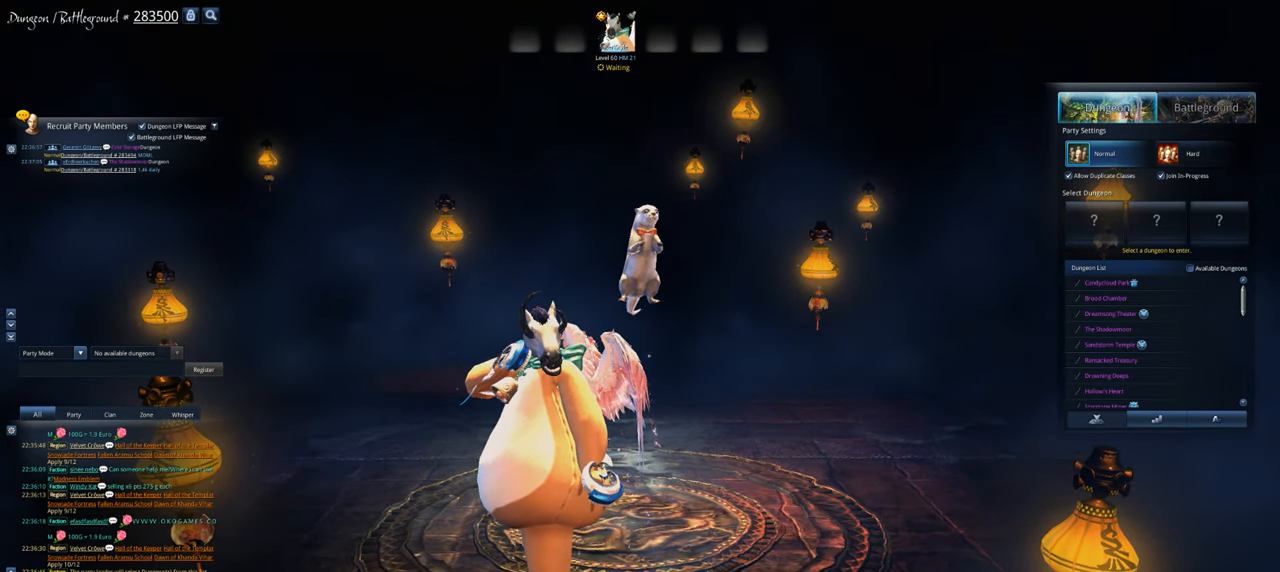
{"keys": [], "mouse": [], "events": [[200, "g", "down"], [234, "g", "up"]]}
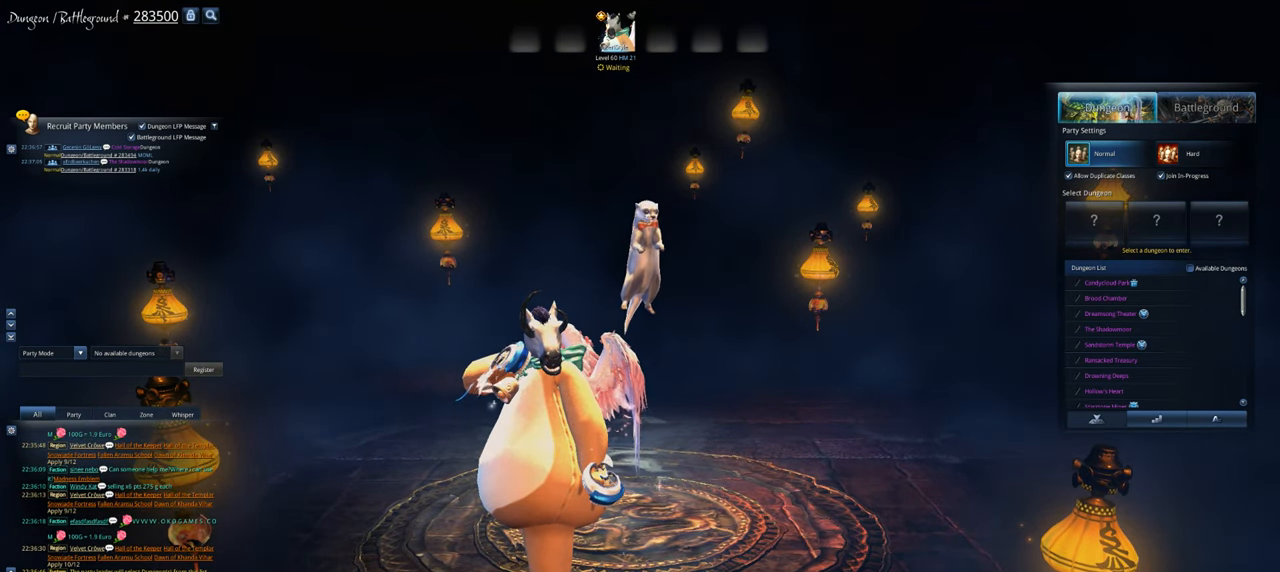
{"keys": [], "mouse": [], "events": []}
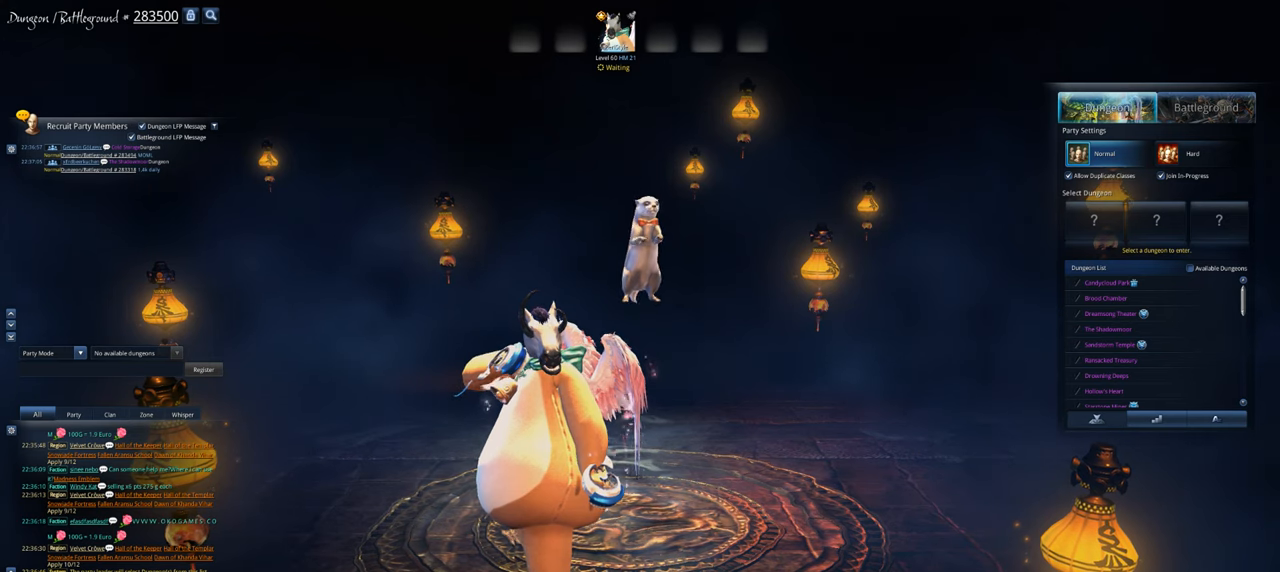
{"keys": [], "mouse": [], "events": []}
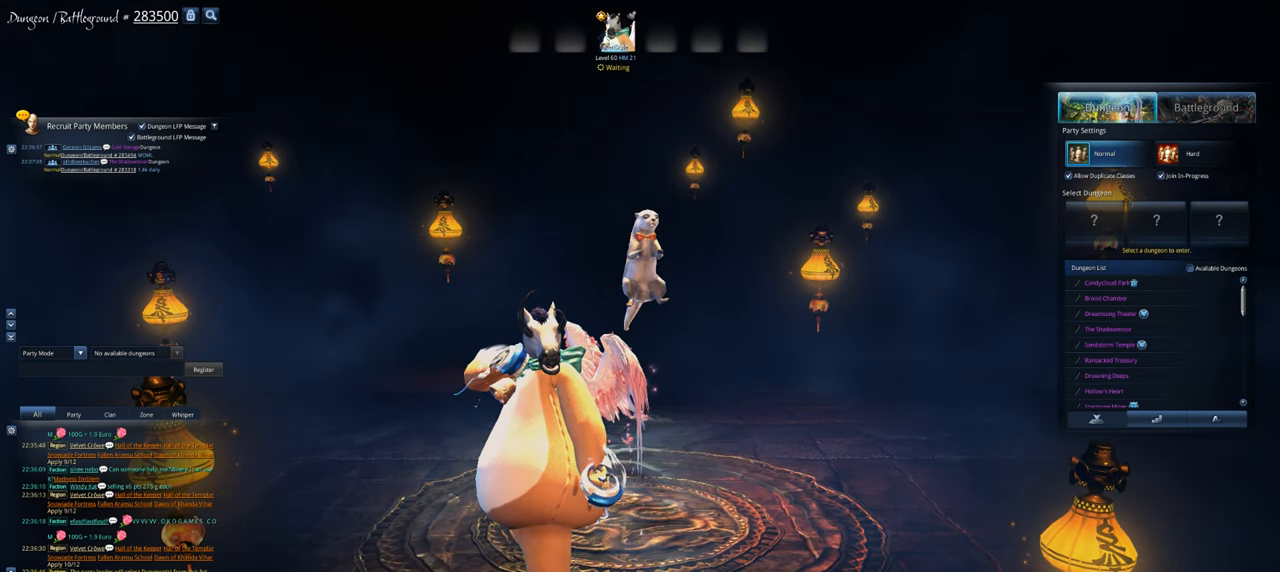
{"keys": [], "mouse": [], "events": [[100, "g", "down"], [267, "g", "up"]]}
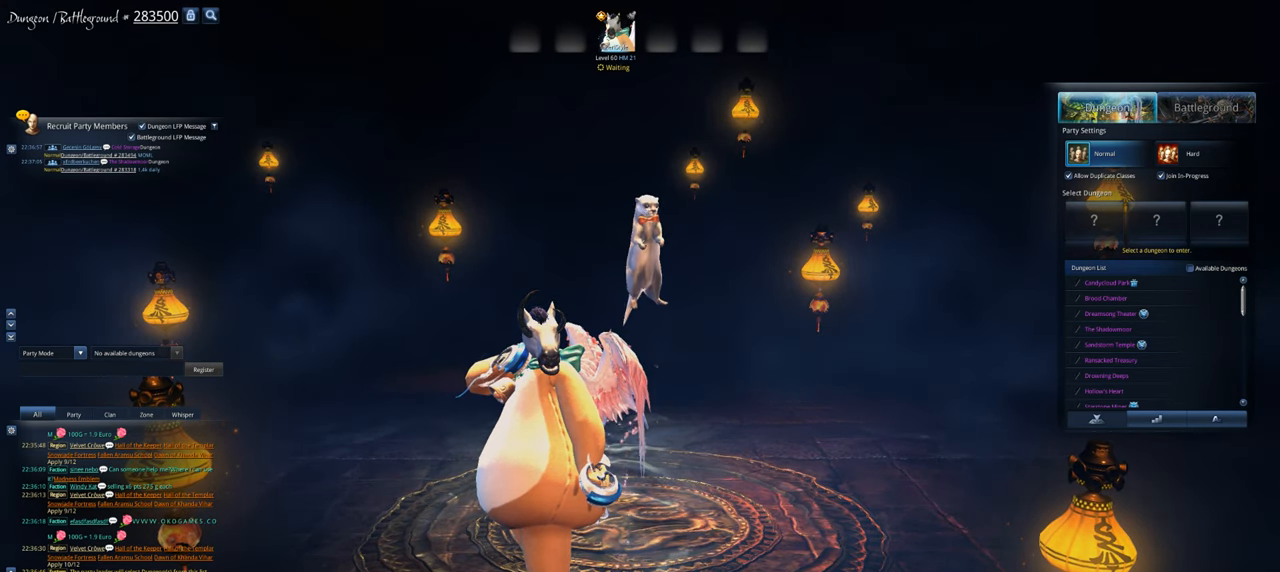
{"keys": [], "mouse": [], "events": [[234, "g", "down"], [267, "g", "up"], [267, "space", "down"], [400, "space", "up"], [400, "t", "down"], [500, "t", "up"]]}
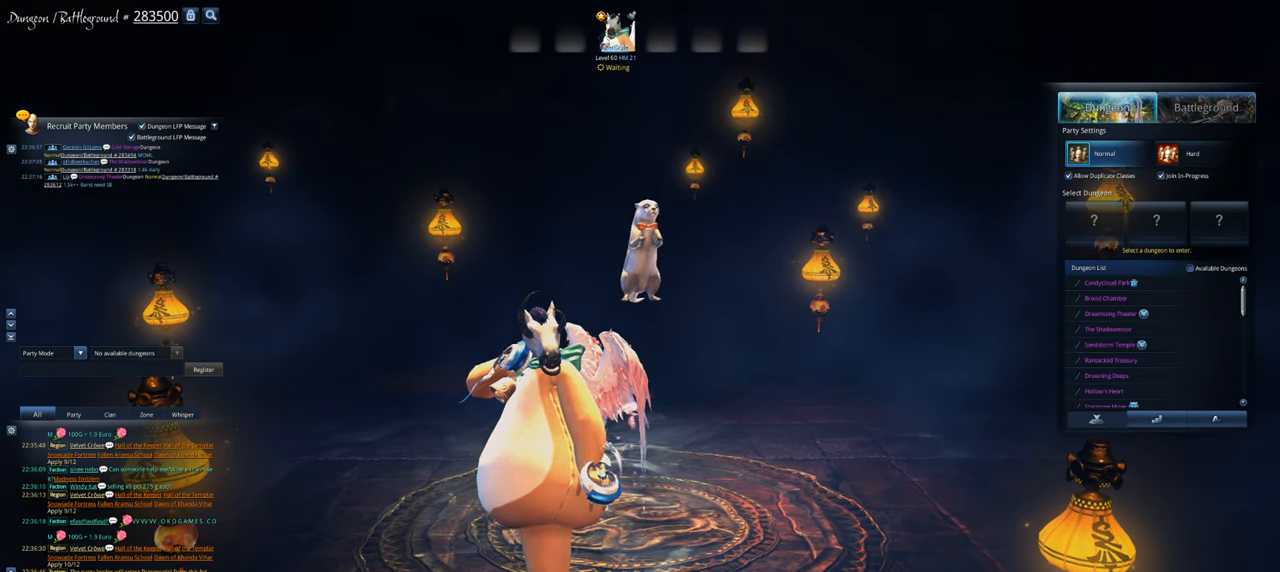
{"keys": ["space"], "mouse": [], "events": [[134, "space", "down"], [267, "space", "up"], [267, "t", "down"], [334, "t", "up"], [467, "e", "down"], [500, "e", "up"], [500, "space", "down"]]}
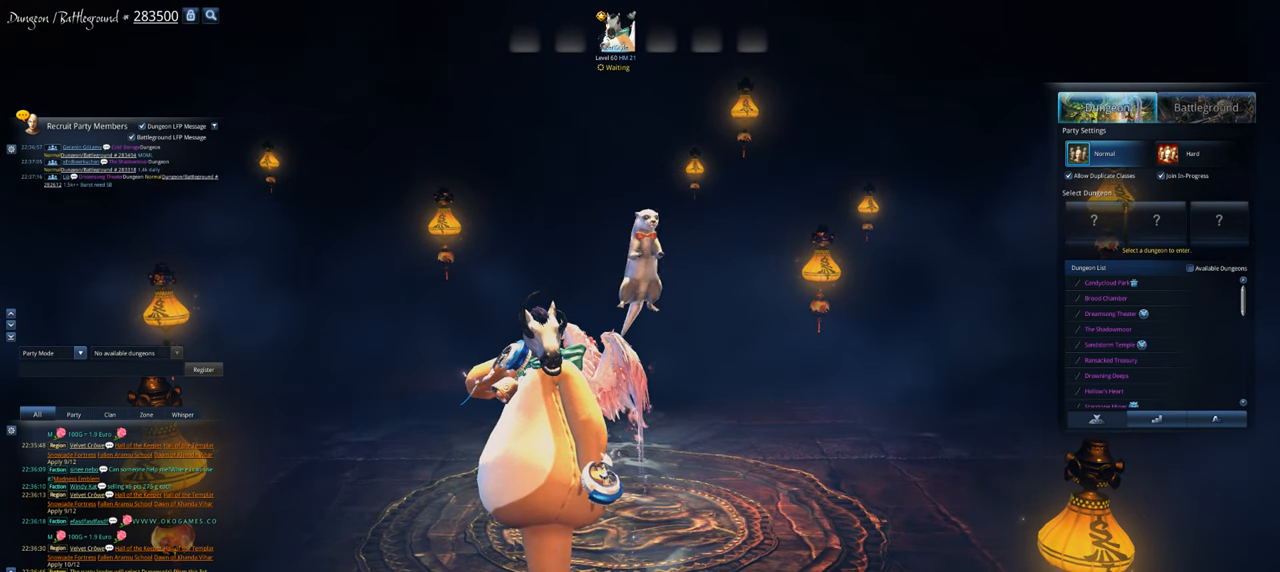
{"keys": [], "mouse": [], "events": [[167, "space", "up"], [200, "s", "down"], [300, "s", "up"]]}
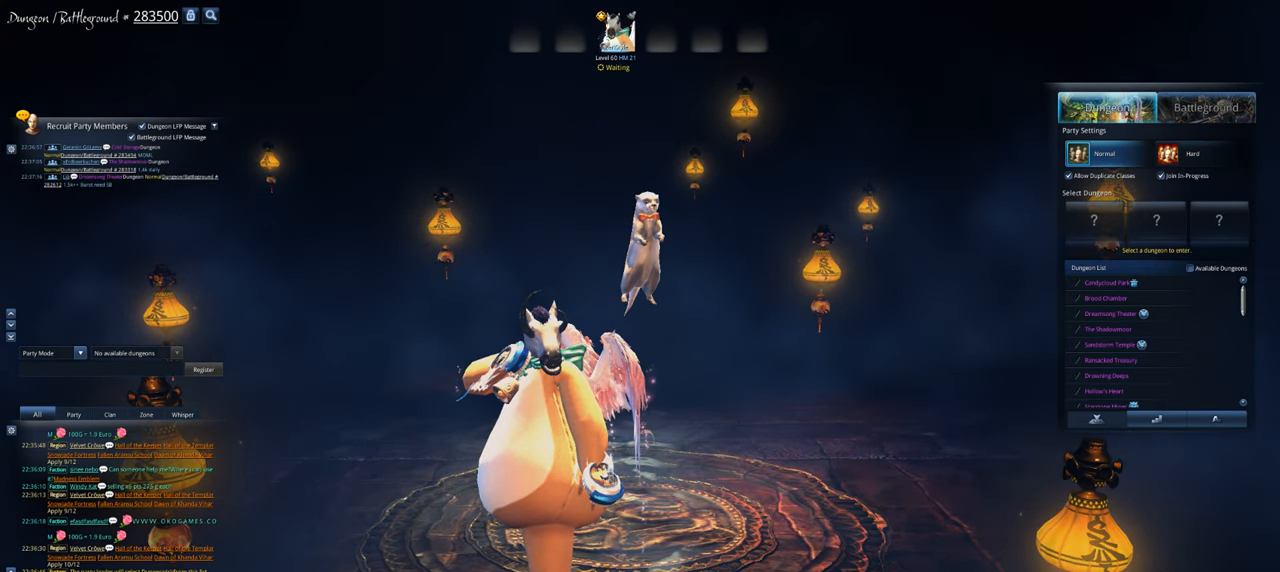
{"keys": [], "mouse": [], "events": [[400, "t", "down"], [500, "t", "up"]]}
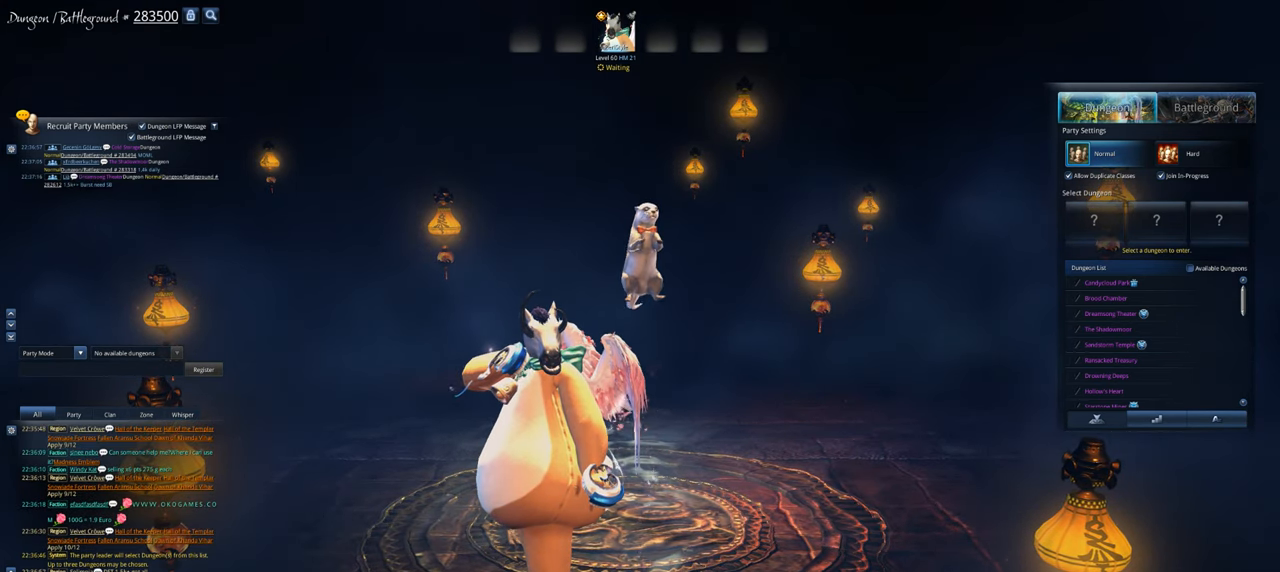
{"keys": [], "mouse": [], "events": []}
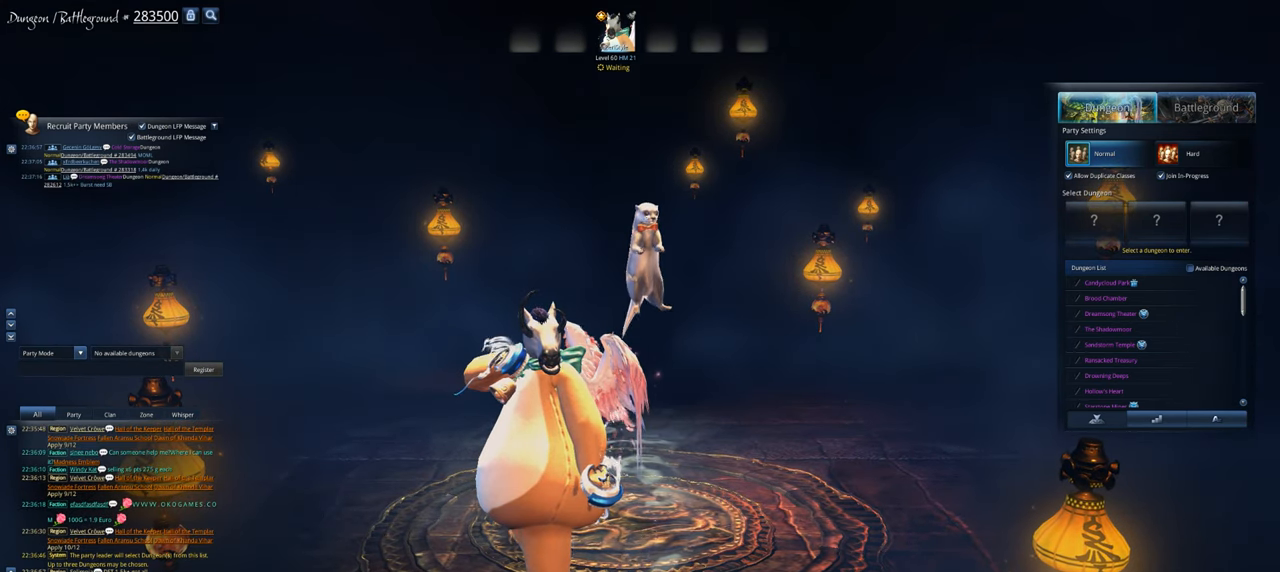
{"keys": ["a"], "mouse": [], "events": [[67, "g", "down"], [100, "g", "up"], [167, "space", "down"], [300, "space", "up"], [334, "r", "down"], [500, "a", "down"], [500, "r", "up"]]}
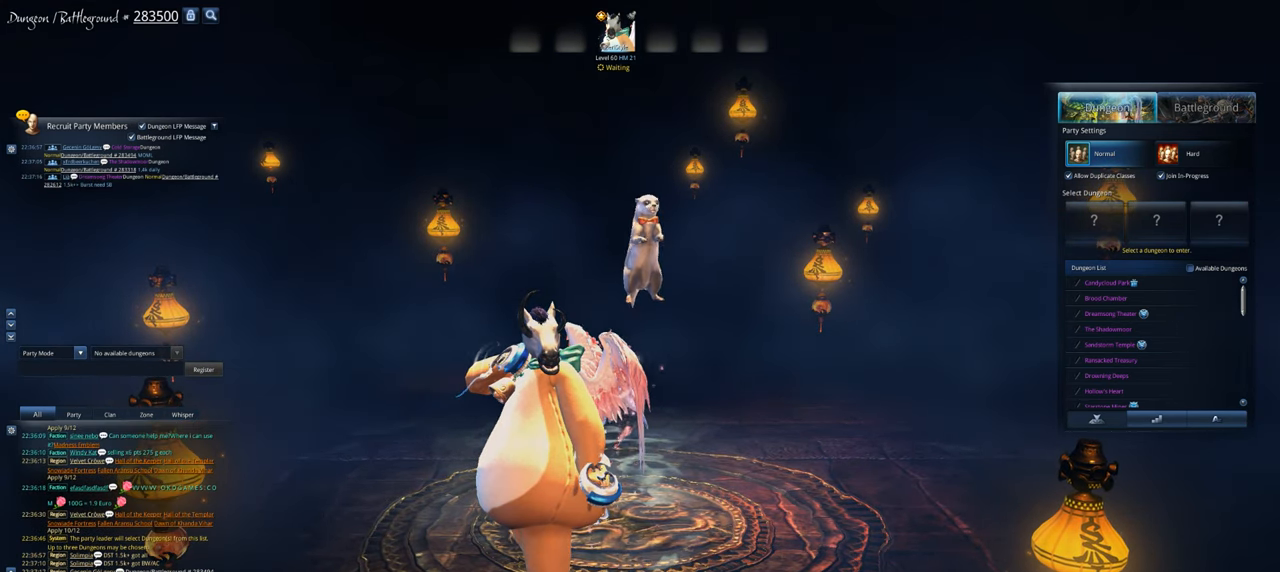
{"keys": [], "mouse": [], "events": [[134, "a", "up"], [267, "g", "down"], [367, "g", "up"], [400, "e", "down"], [467, "e", "up"]]}
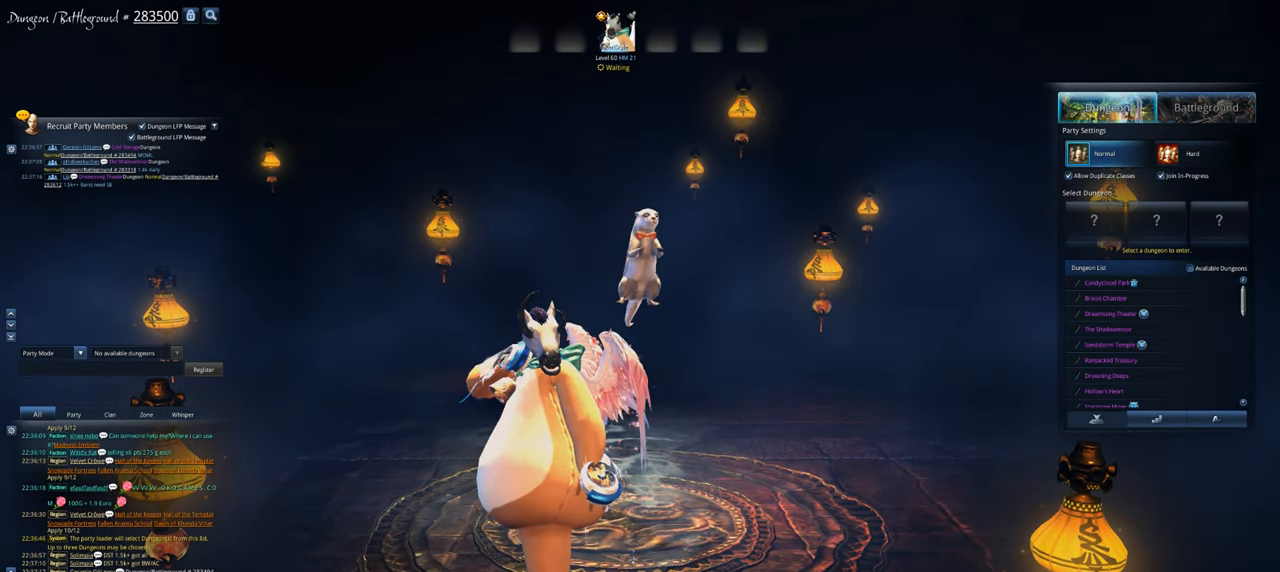
{"keys": [], "mouse": [], "events": [[34, "space", "down"], [200, "space", "up"]]}
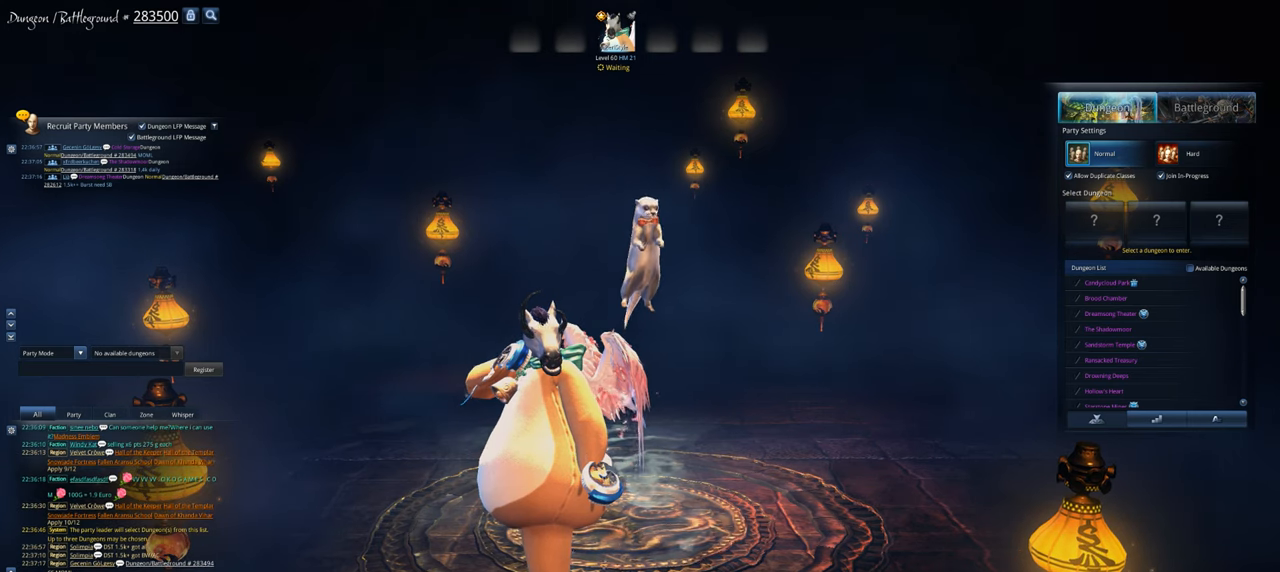
{"keys": [], "mouse": [], "events": []}
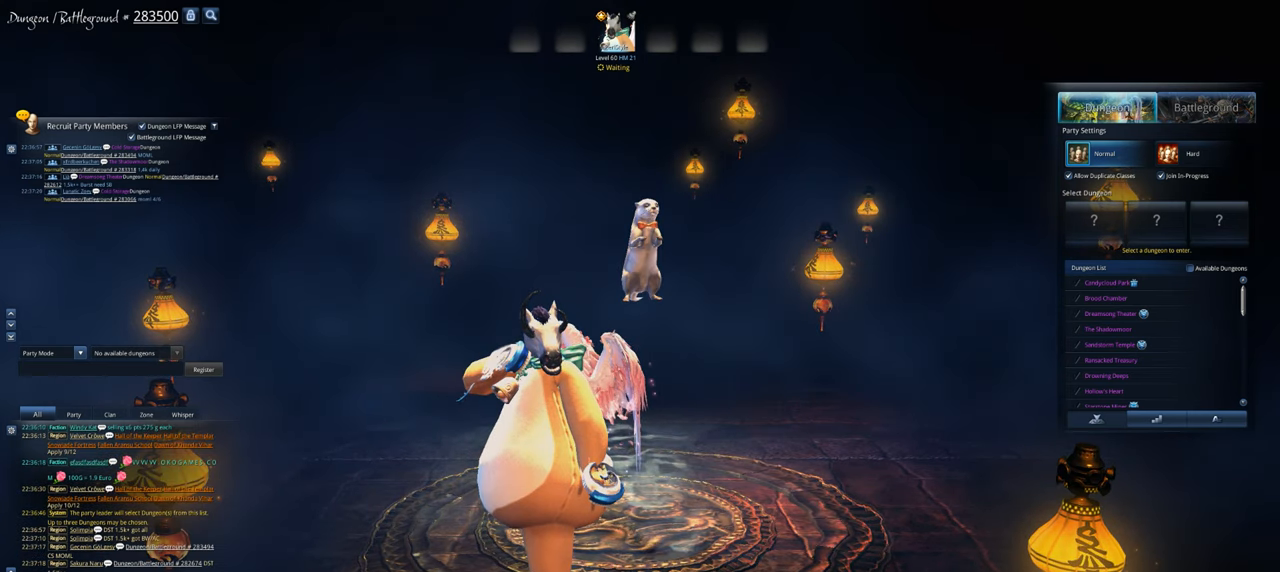
{"keys": [], "mouse": [], "events": []}
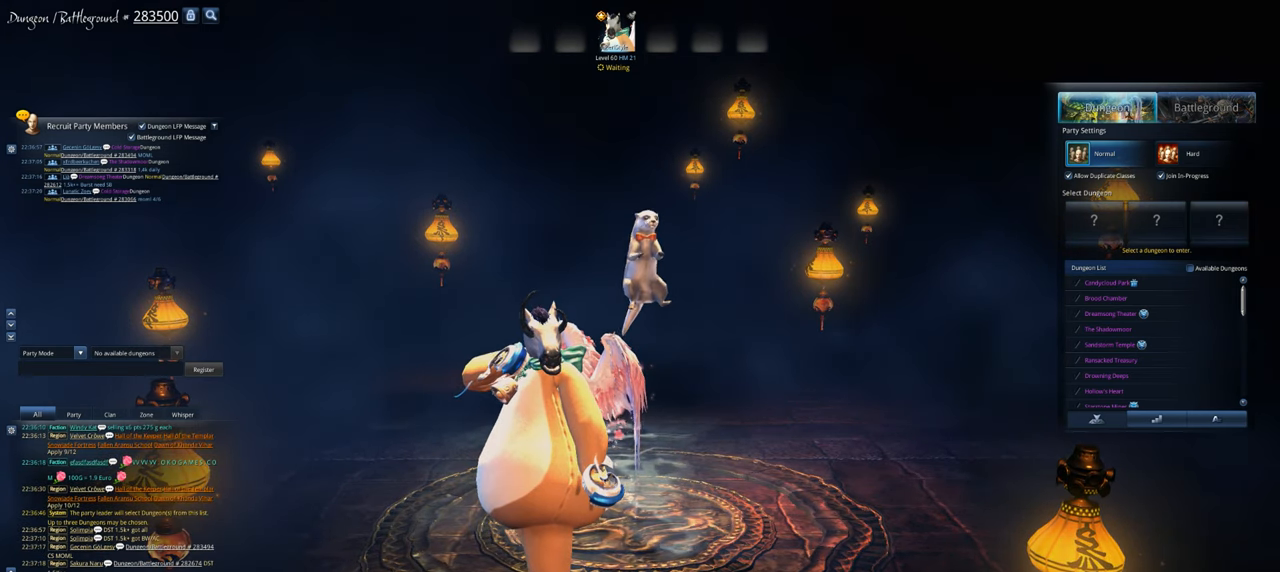
{"keys": [], "mouse": [], "events": []}
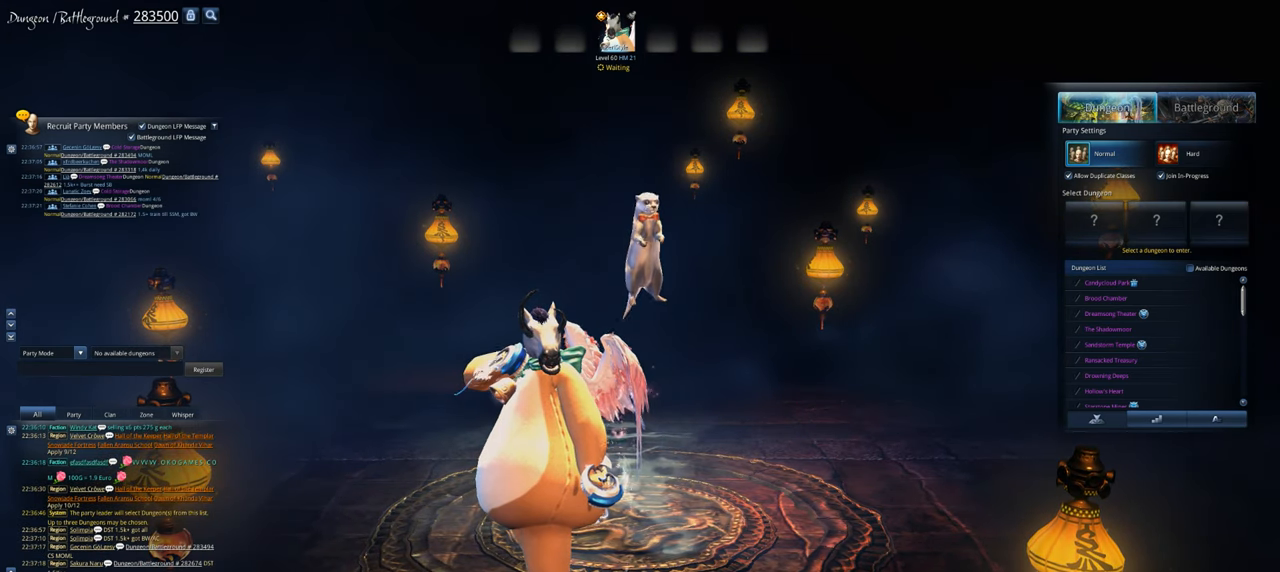
{"keys": [], "mouse": [], "events": []}
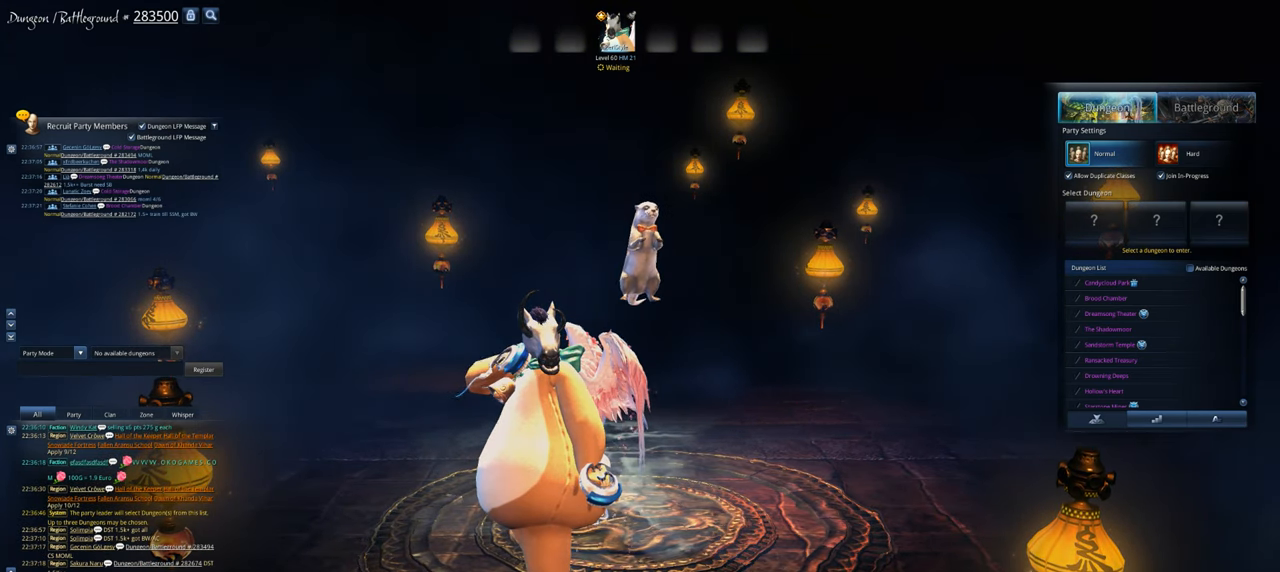
{"keys": [], "mouse": [], "events": []}
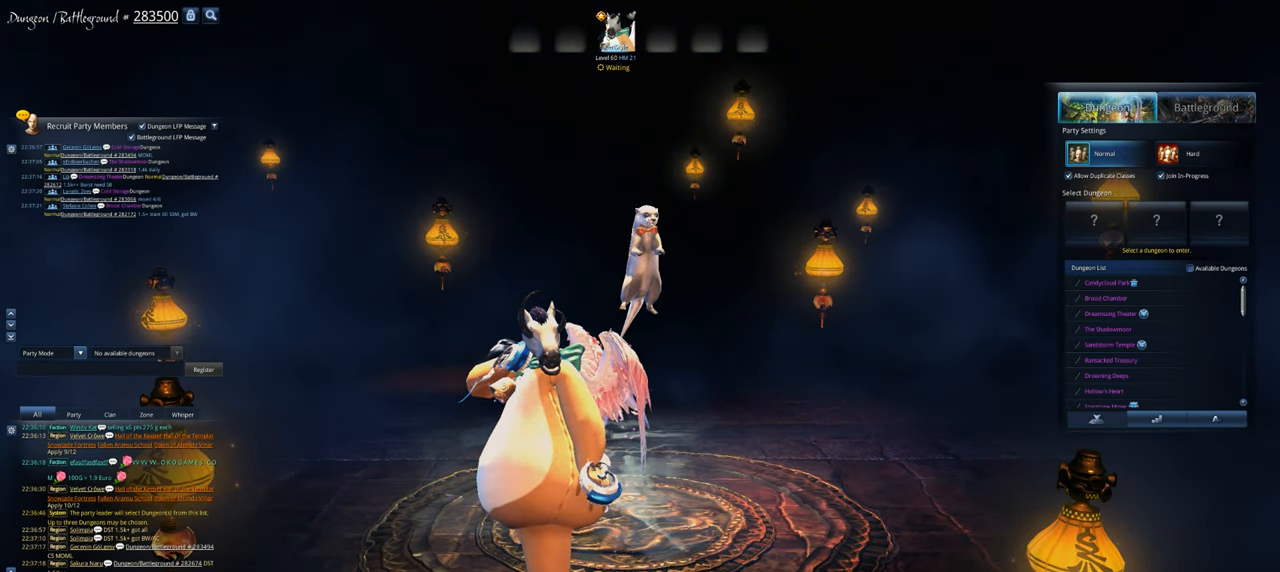
{"keys": [], "mouse": [], "events": []}
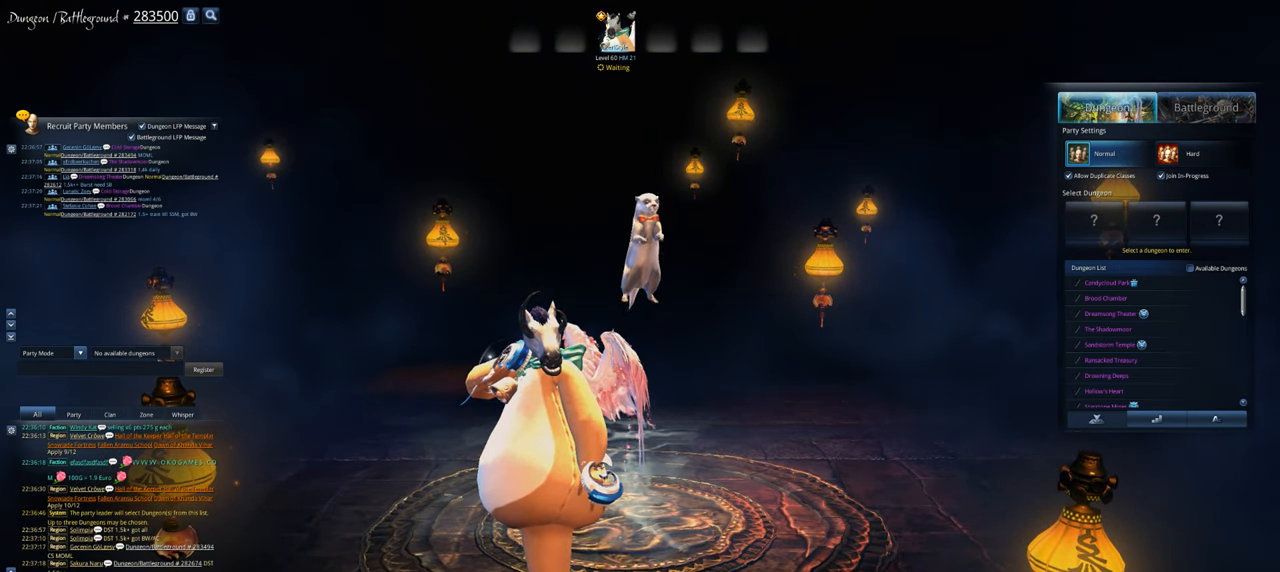
{"keys": [], "mouse": [], "events": [[267, "mouse_left", "down"], [334, "mouse_left", "up"]]}
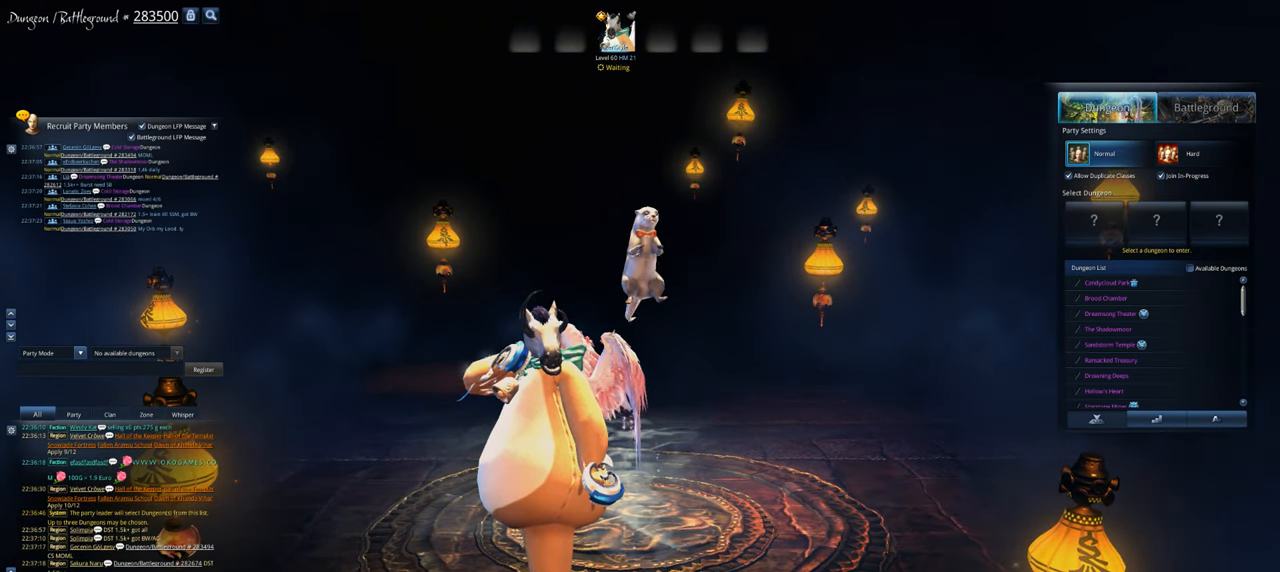
{"keys": ["alt", "tab"], "mouse": [], "events": [[367, "alt", "down"], [467, "tab", "down"]]}
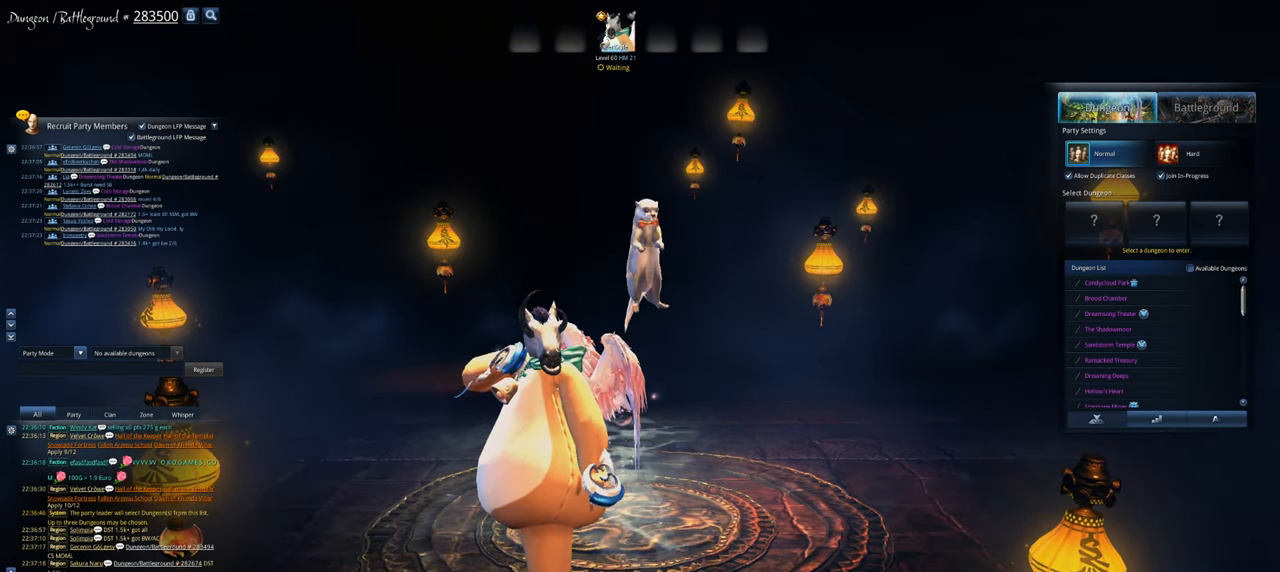
{"keys": [], "mouse": [], "events": [[34, "alt", "up"], [34, "tab", "up"], [100, "alt", "down"], [234, "alt", "up"]]}
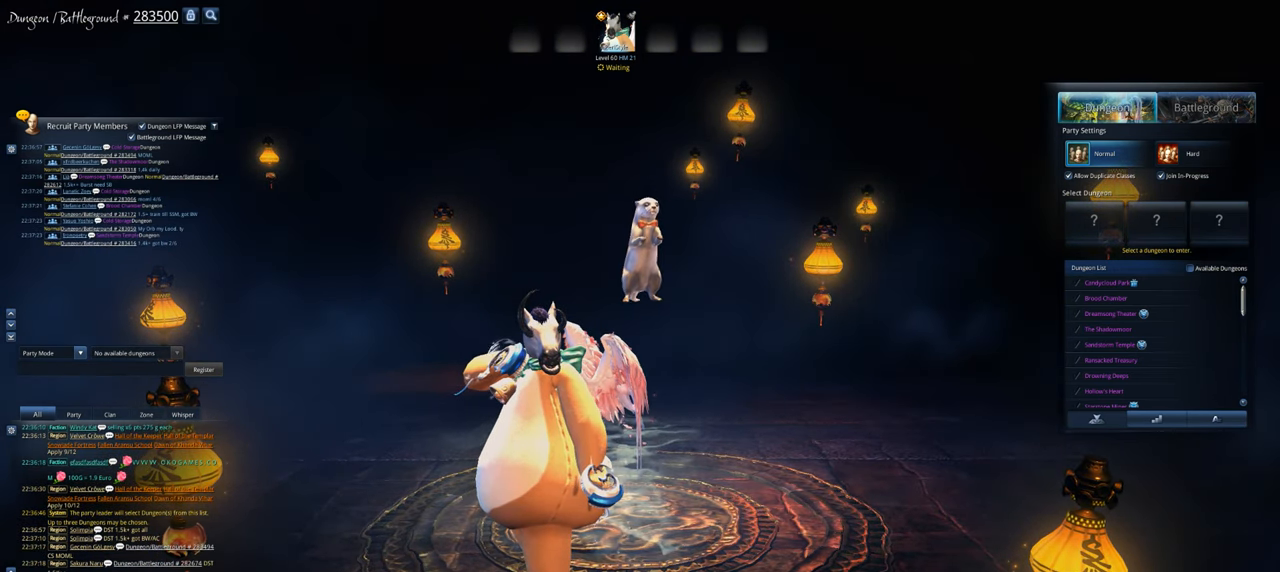
{"keys": [], "mouse": ["left"], "events": [[500, "mouse_left", "down"]]}
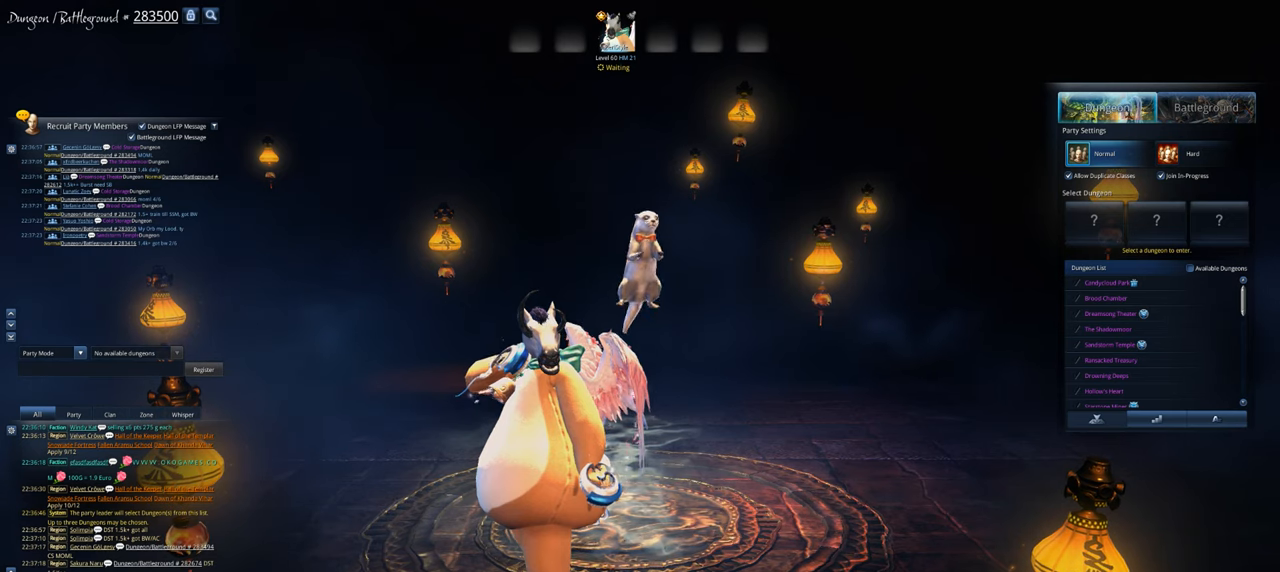
{"keys": [], "mouse": [], "events": [[67, "mouse_left", "up"]]}
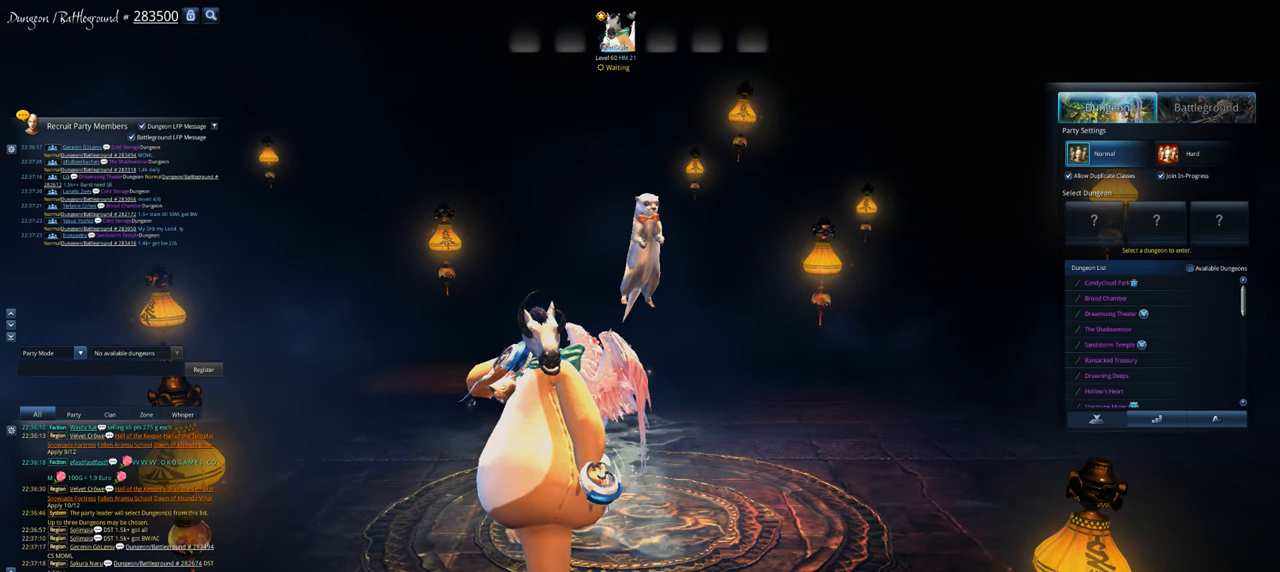
{"keys": [], "mouse": [], "events": [[234, "mouse_left", "down"], [267, "mouse_left", "up"]]}
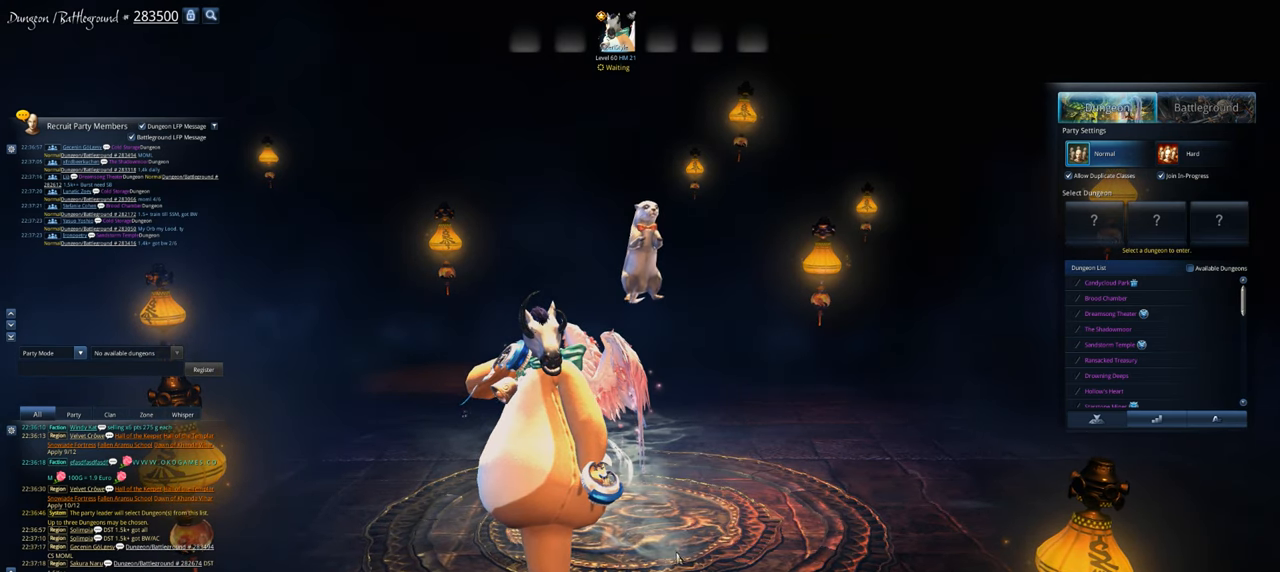
{"keys": ["alt"], "mouse": [], "events": [[200, "alt", "down"], [234, "tab", "down"], [334, "tab", "up"]]}
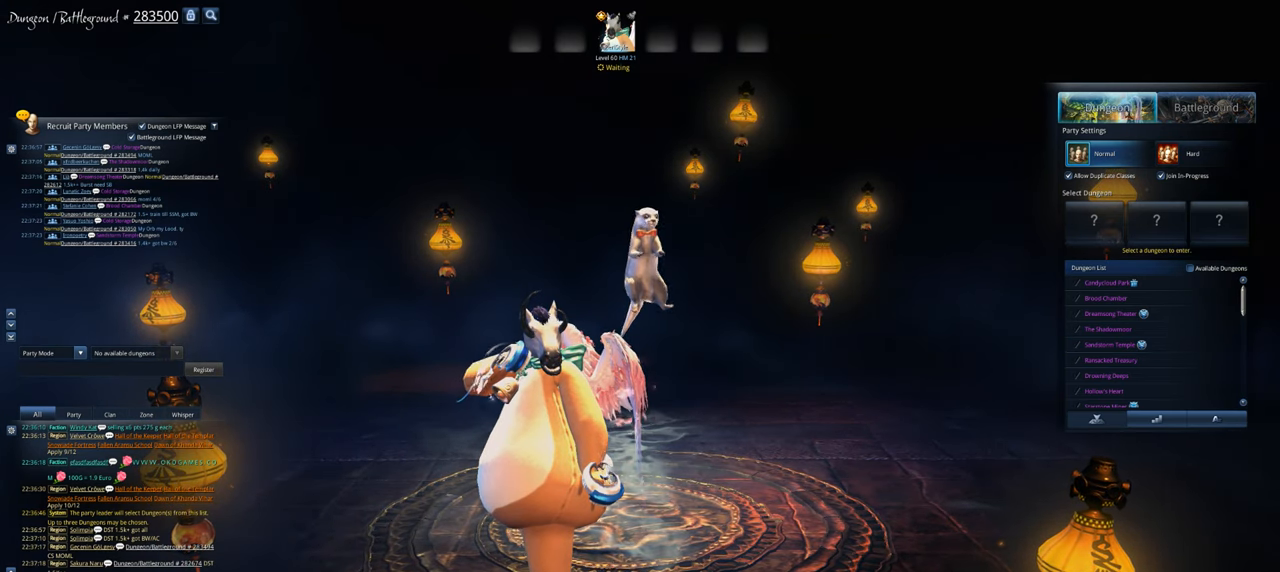
{"keys": [], "mouse": [], "events": [[34, "alt", "up"]]}
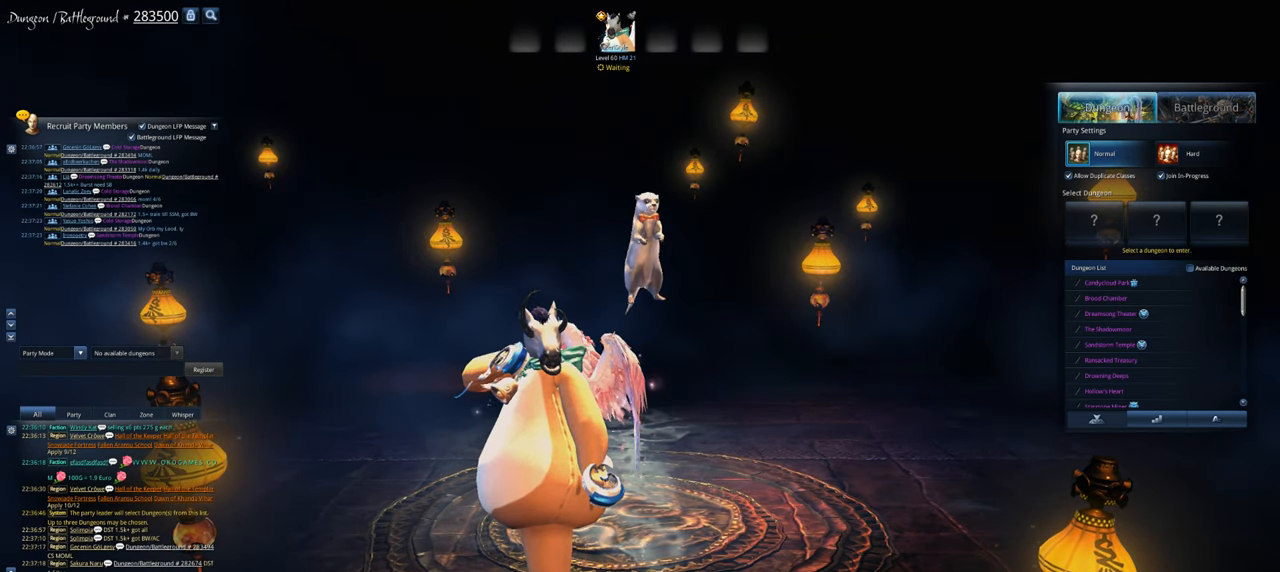
{"keys": [], "mouse": [], "events": []}
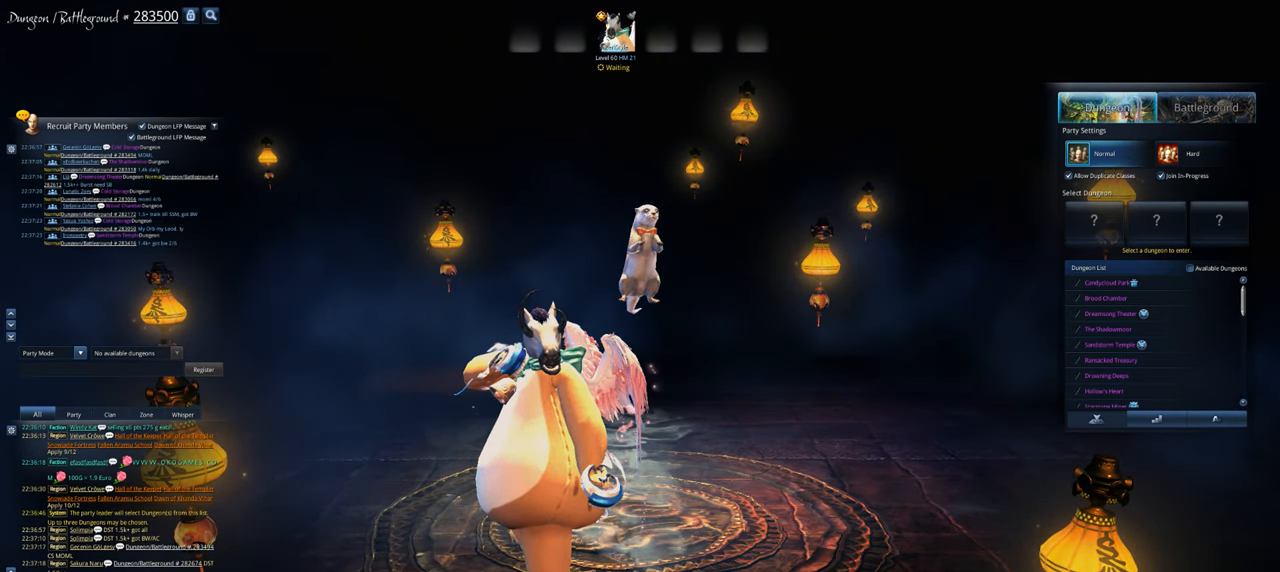
{"keys": [], "mouse": [], "events": [[200, "mouse_left", "down"], [267, "mouse_left", "up"]]}
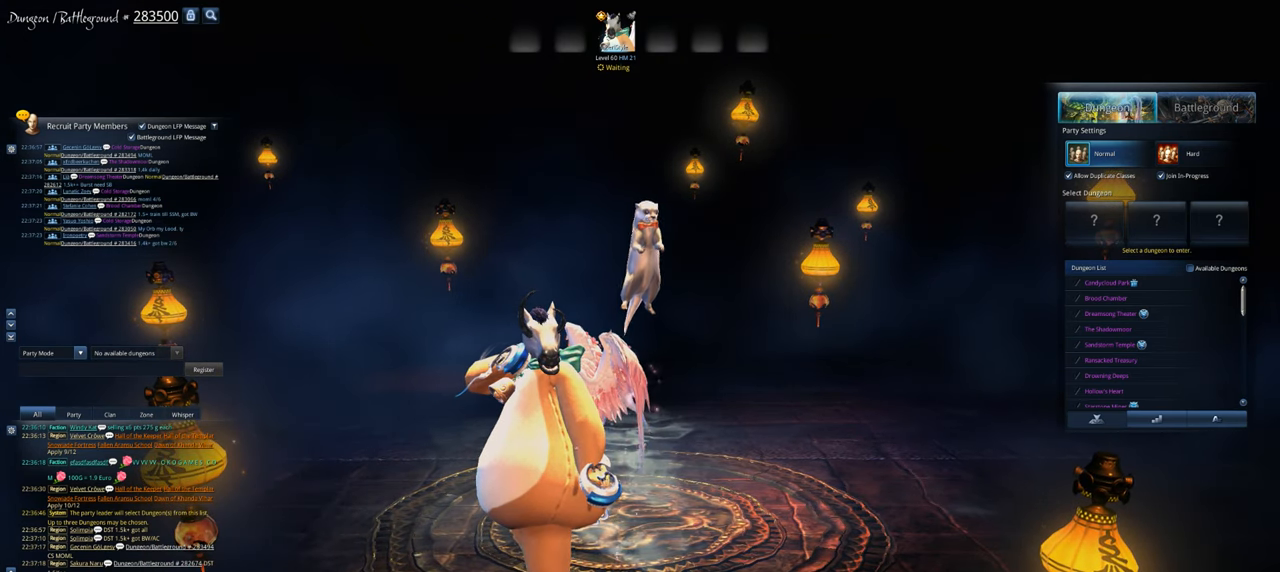
{"keys": [], "mouse": [], "events": []}
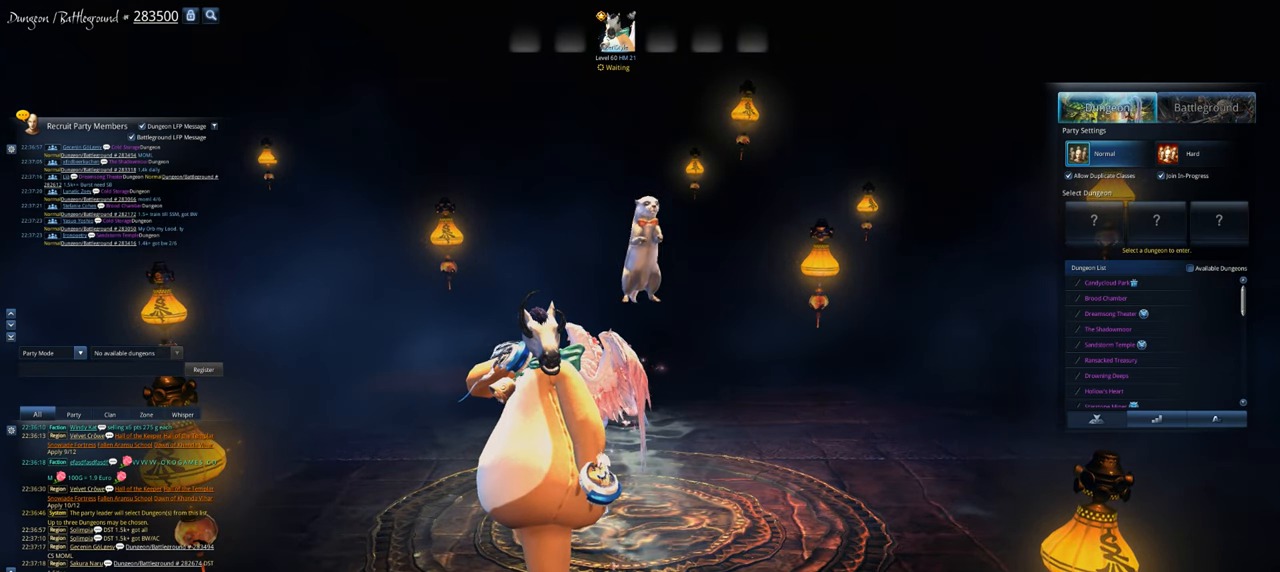
{"keys": [], "mouse": [], "events": [[100, "mouse_left", "down"], [134, "mouse_left", "up"]]}